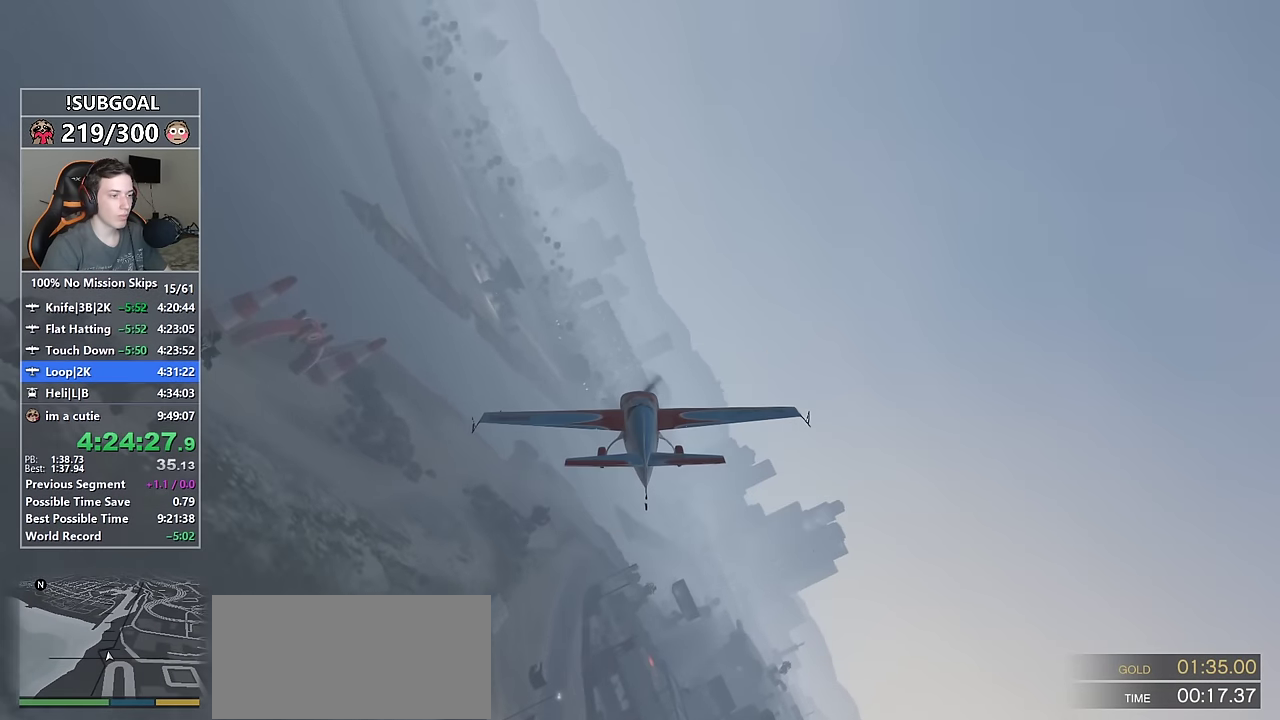
Gameplay with keyboard and mouse; each line is a JSON object with the keys and mouse buttons held at the frame after it. "events" lists presses ("down") and releases ("up") of "1", "2", "3", "4", "5", "6", "7", "8", "a", "c", "caps_lock", "ctrl", "d", "e", "escape", "f", "f1", "f2", "f3", "g", "num4", "num5", "num6", "p", "q", "r", "return", "s", "shift", "space", "tab", "v", "w", "mouse_left", "mouse_middle", "mouse_right", "mouse_mb4", "mouse_mb5", "mouse_wheel_up" and "mouse_wheel_down" between this image and that frame as [ms after this image, input, new state], when the widget could be followed in between. "mouse_left", "mouse_middle", "mouse_right", "mouse_mb4", "mouse_mb5", "mouse_wheel_up", "mouse_wheel_down" = the "left", "middle", "right", "mb4", "mb5", "wheel_up", "wheel_down" buttons of the "mouse" list. No other keys are recorded. Not read: mouse_move.
{"keys": ["num5", "num6", "w"], "mouse": [], "events": [[300, "num6", "down"]]}
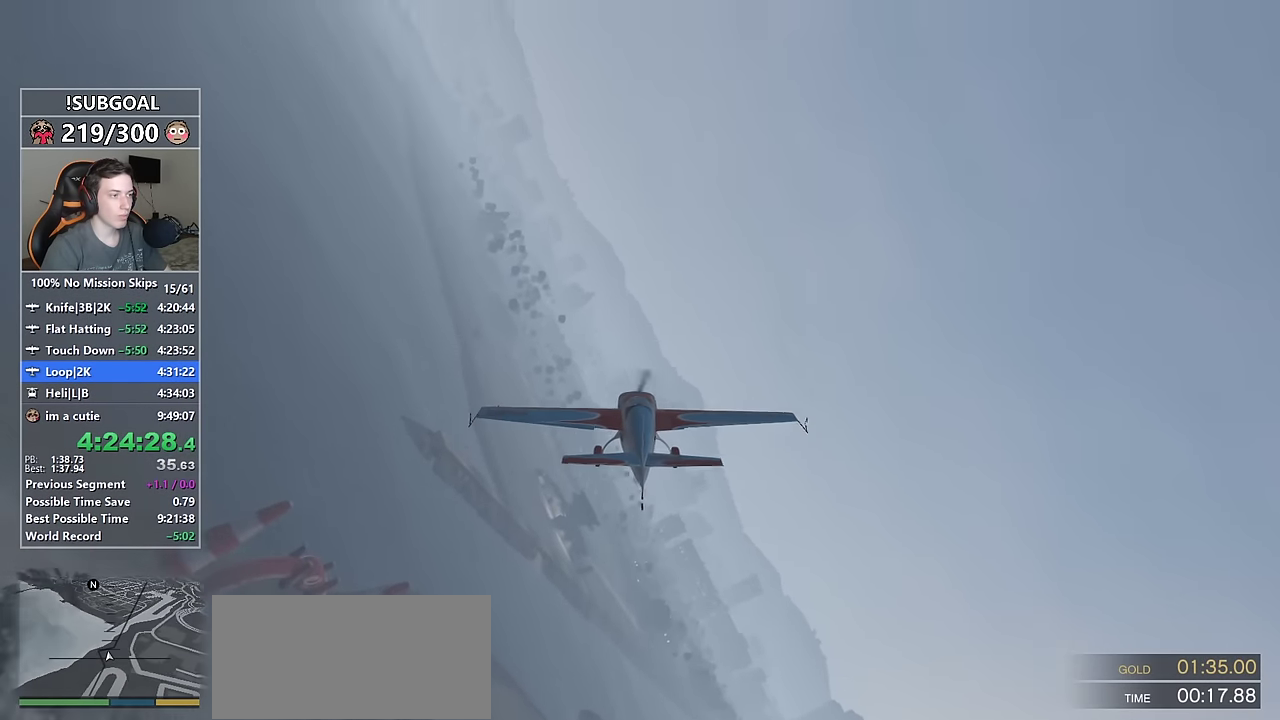
{"keys": ["d", "num6", "w"], "mouse": [], "events": [[33, "d", "down"], [216, "num5", "up"]]}
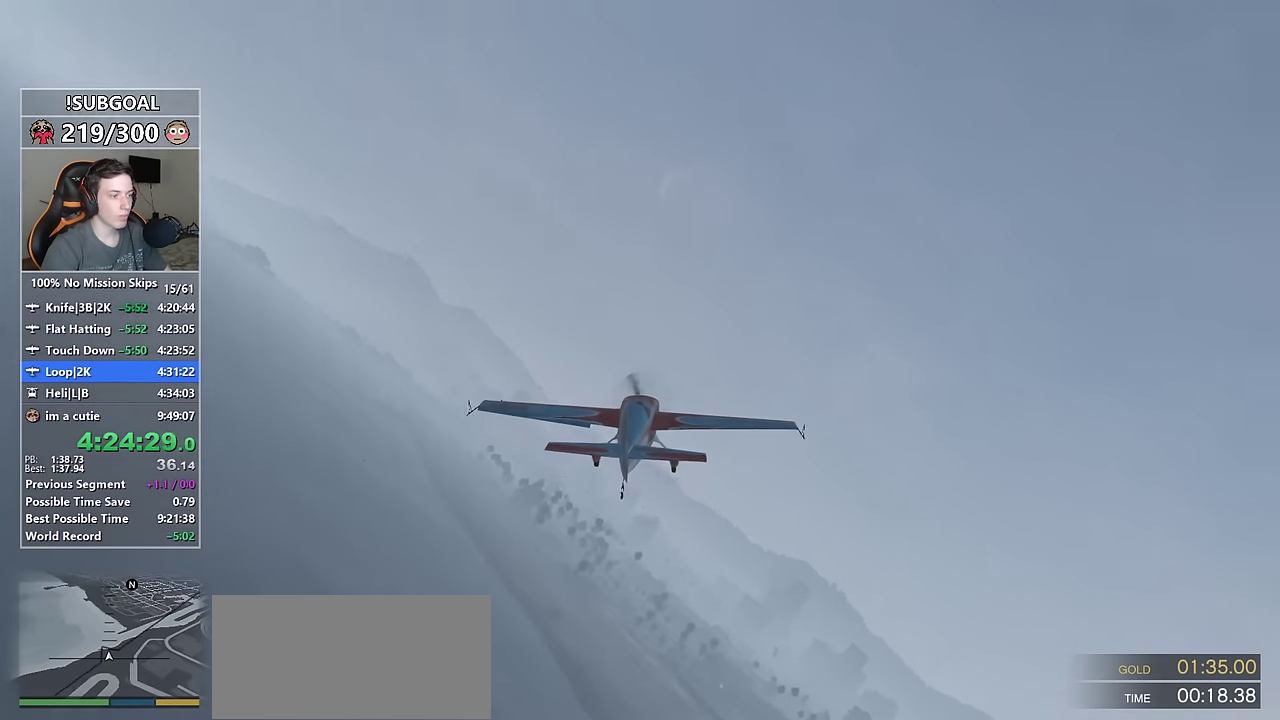
{"keys": ["num4", "w"], "mouse": [], "events": [[150, "num6", "up"], [250, "d", "up"], [333, "num4", "down"], [333, "num5", "down"], [500, "num5", "up"]]}
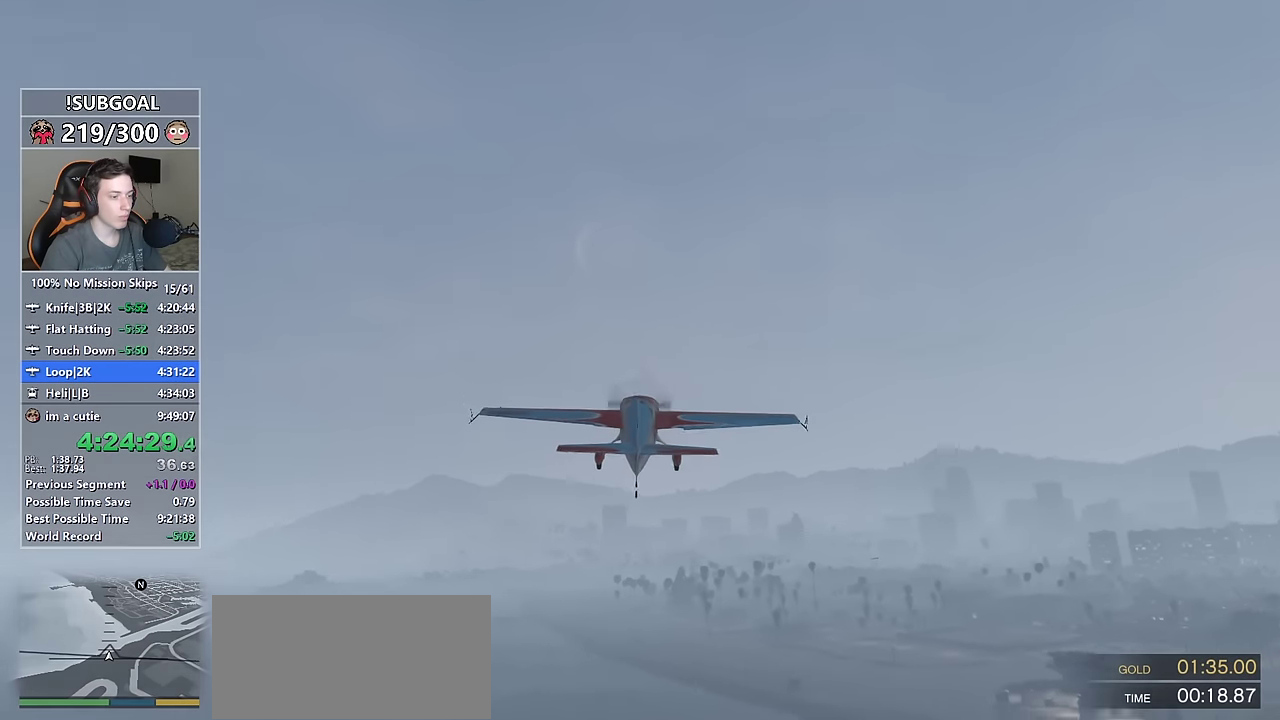
{"keys": ["w"], "mouse": [], "events": [[66, "num4", "up"]]}
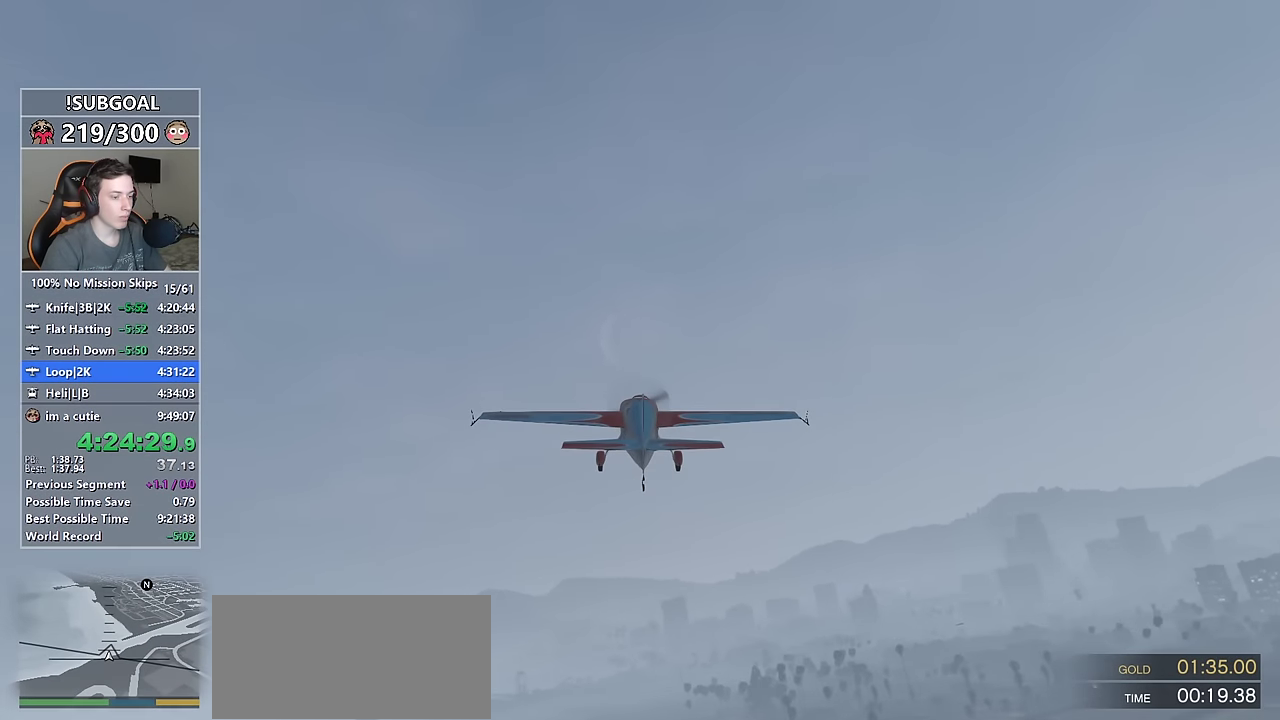
{"keys": ["8", "w"], "mouse": [], "events": [[133, "num4", "down"], [183, "num4", "up"], [416, "num4", "down"], [450, "8", "down"], [450, "num4", "up"]]}
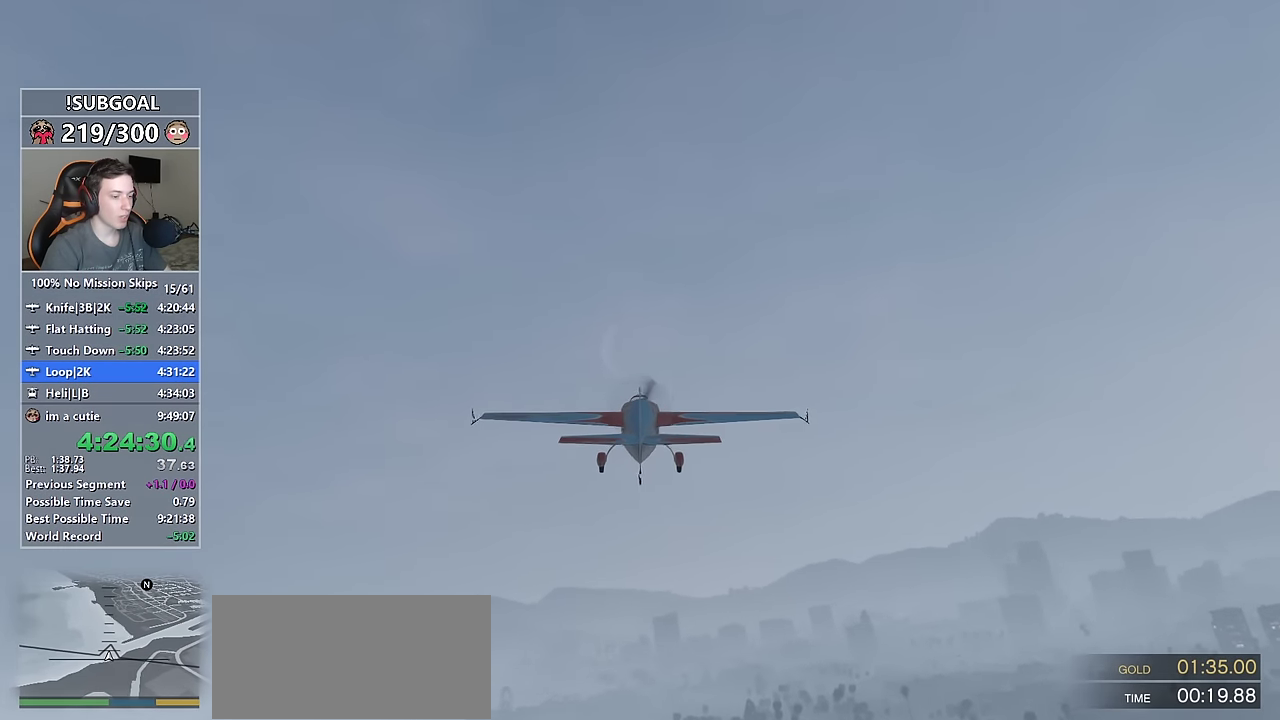
{"keys": ["d", "num4", "w"], "mouse": [], "events": [[50, "8", "up"], [466, "d", "down"], [466, "num4", "down"]]}
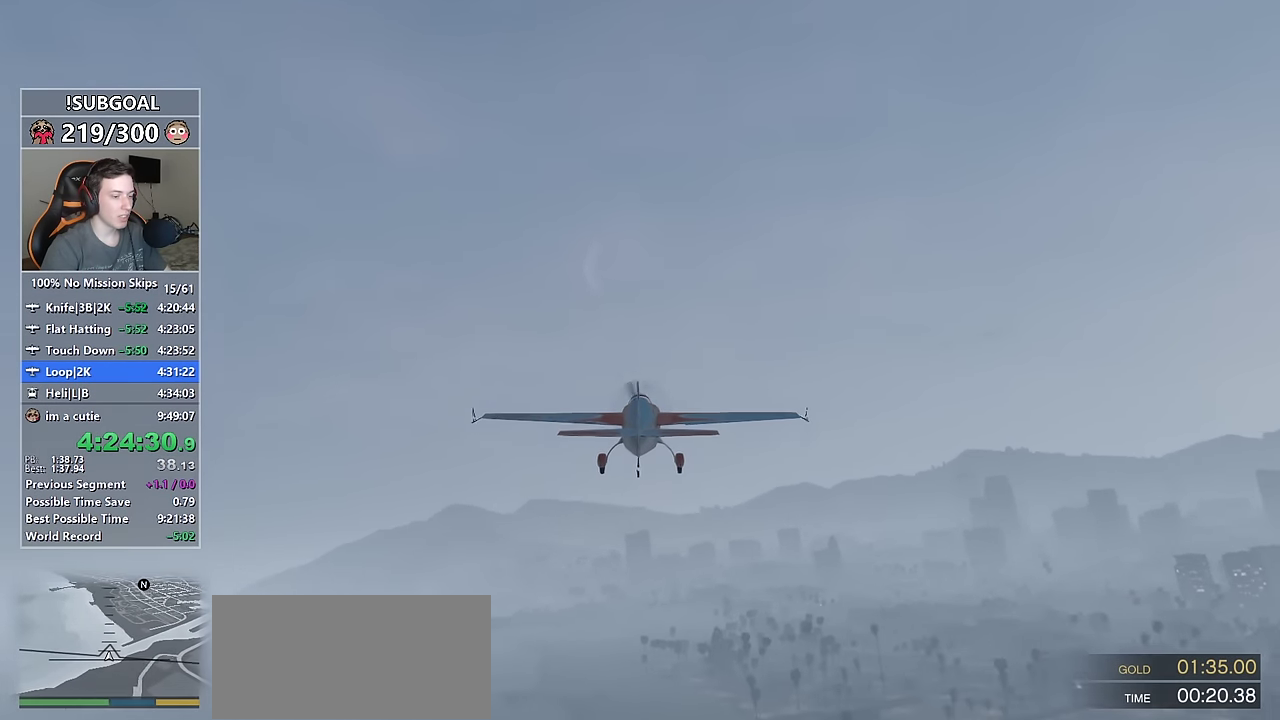
{"keys": ["w"], "mouse": [], "events": [[66, "d", "up"], [66, "num4", "up"], [450, "num6", "down"], [500, "num6", "up"]]}
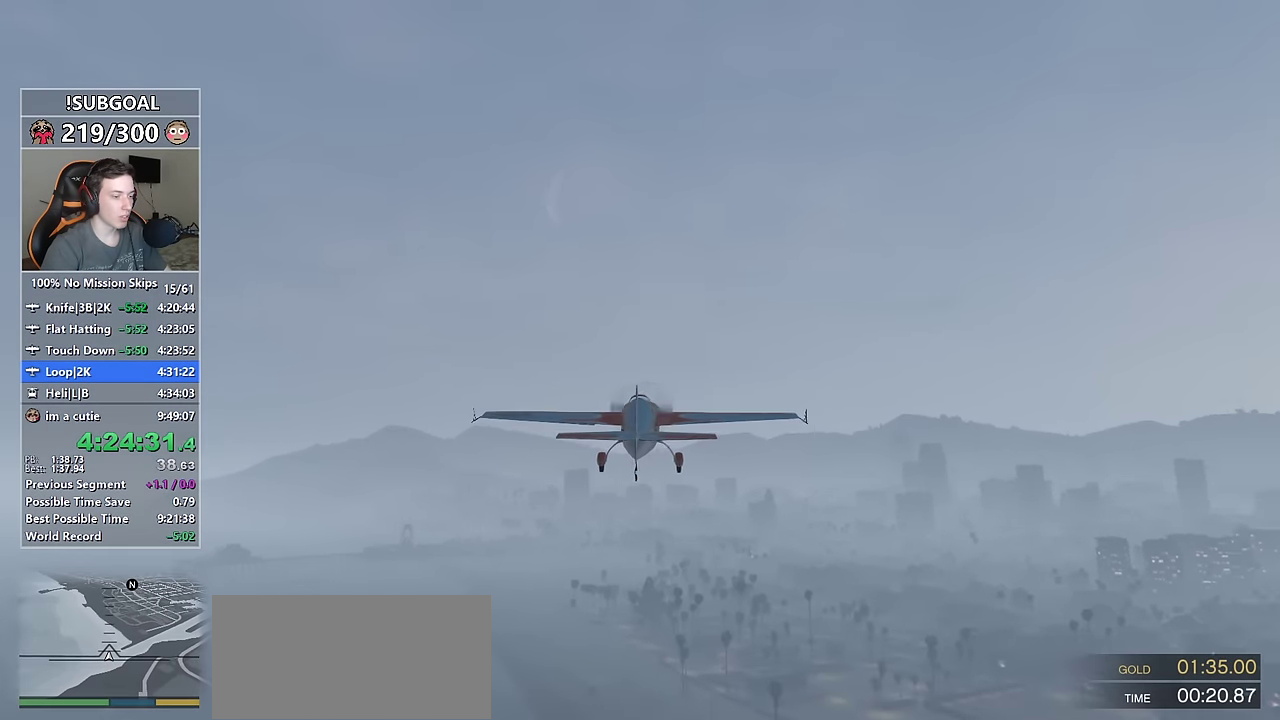
{"keys": ["w"], "mouse": [], "events": [[183, "num5", "down"], [216, "num5", "up"]]}
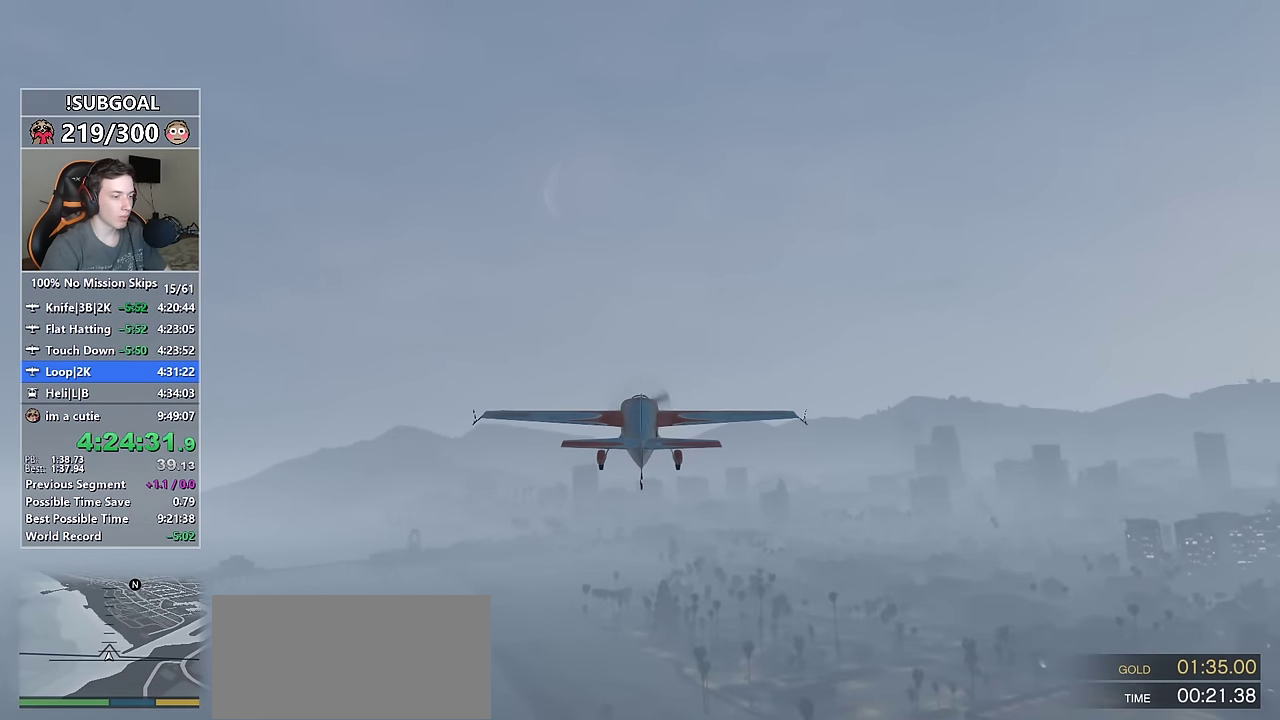
{"keys": ["w"], "mouse": [], "events": [[50, "num4", "down"], [150, "num4", "up"]]}
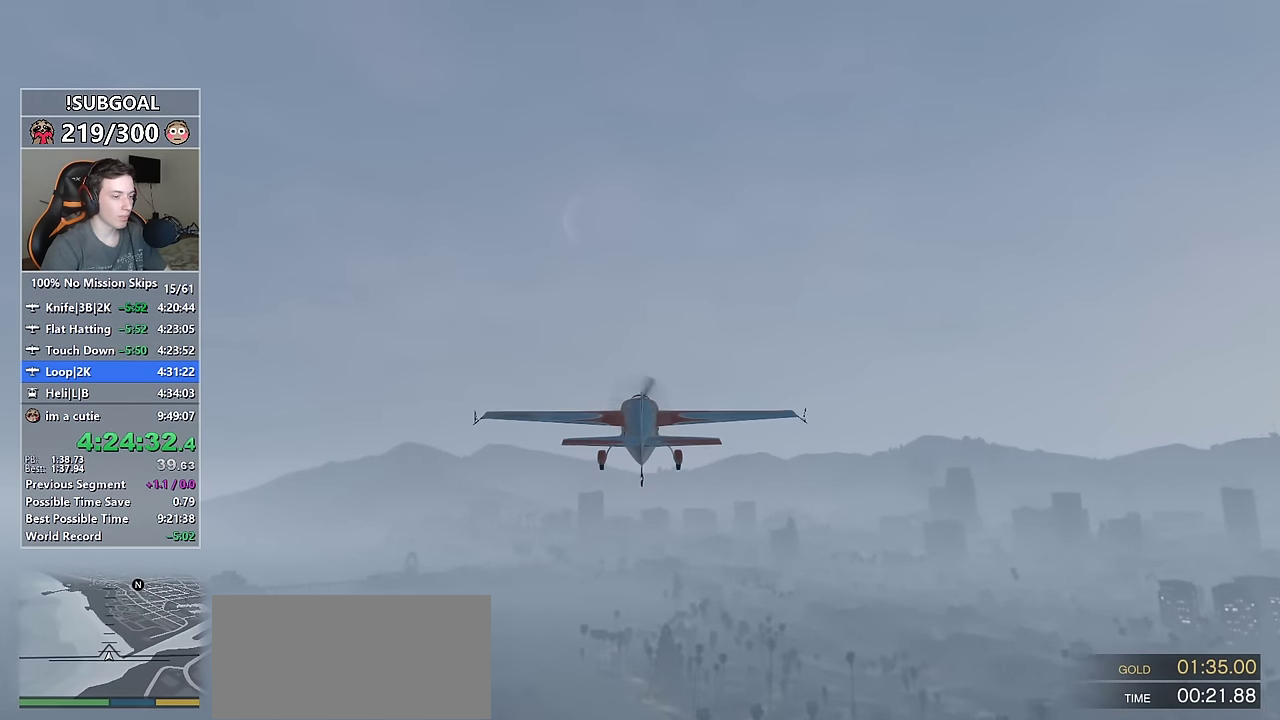
{"keys": ["w"], "mouse": [], "events": [[200, "d", "down"], [300, "d", "up"]]}
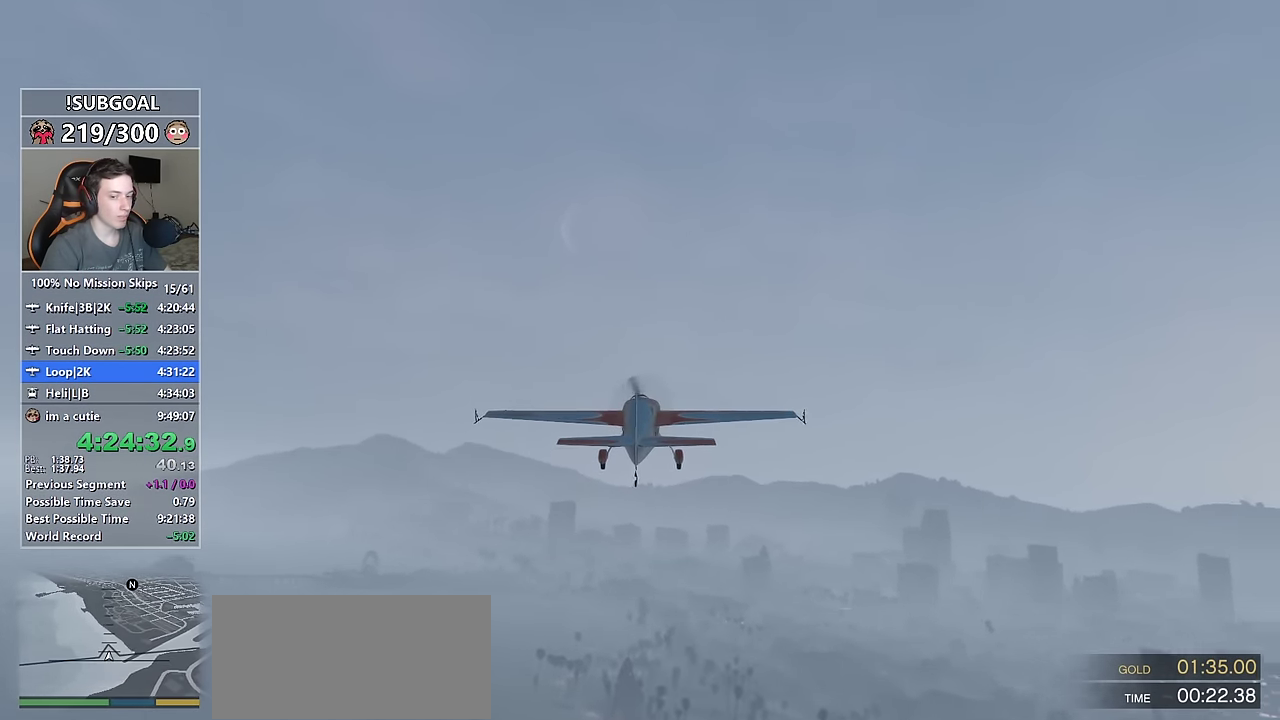
{"keys": ["w"], "mouse": [], "events": [[316, "8", "down"], [416, "8", "up"]]}
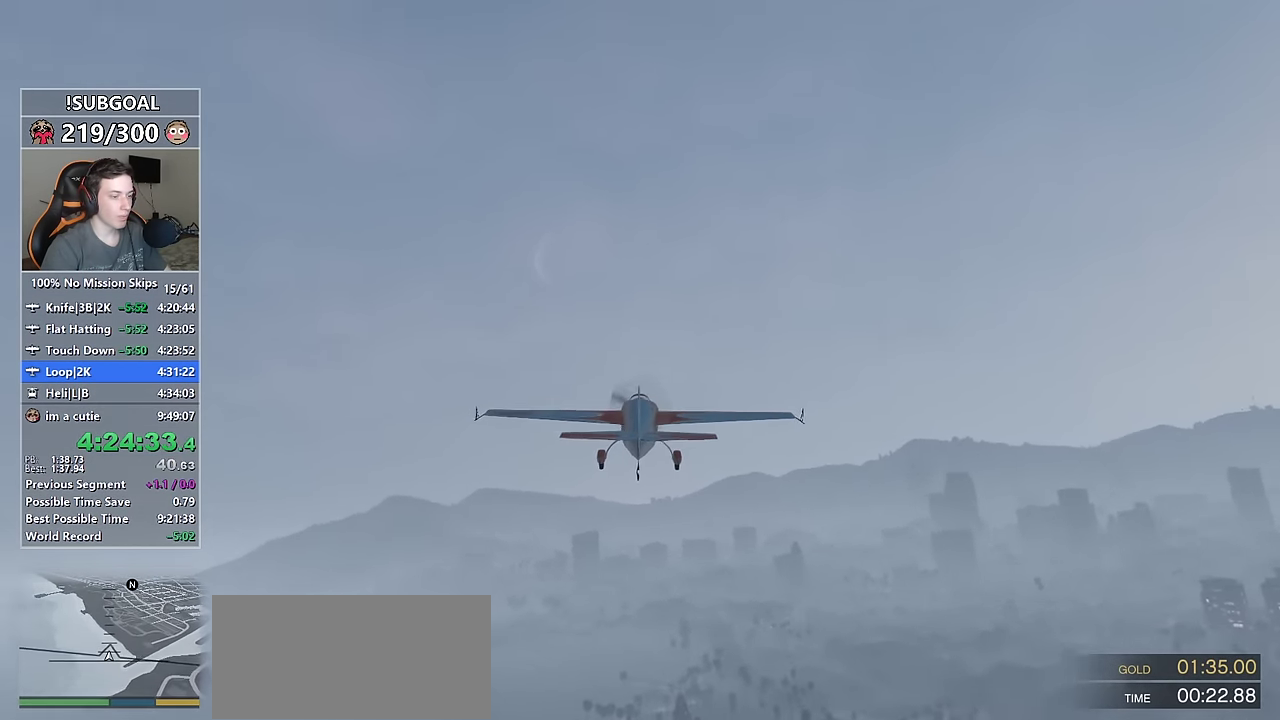
{"keys": ["w"], "mouse": [], "events": [[100, "8", "down"], [150, "8", "up"]]}
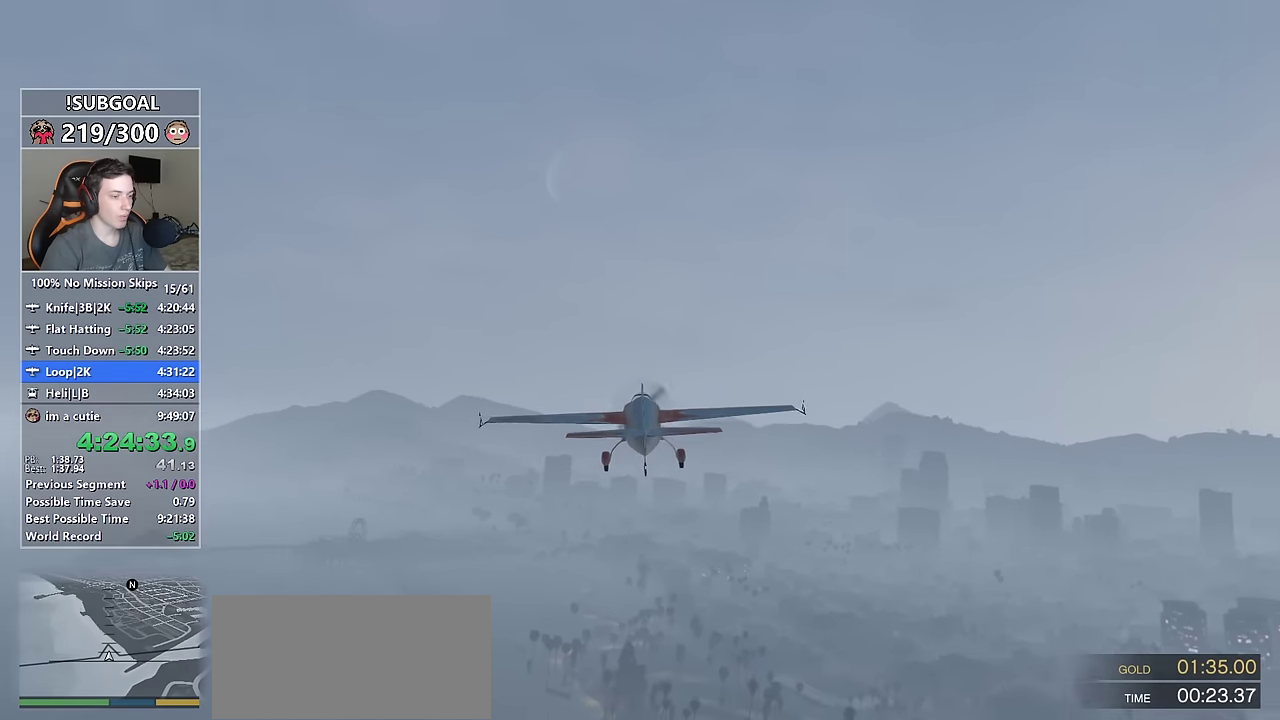
{"keys": ["w"], "mouse": [], "events": [[16, "8", "down"], [116, "8", "up"]]}
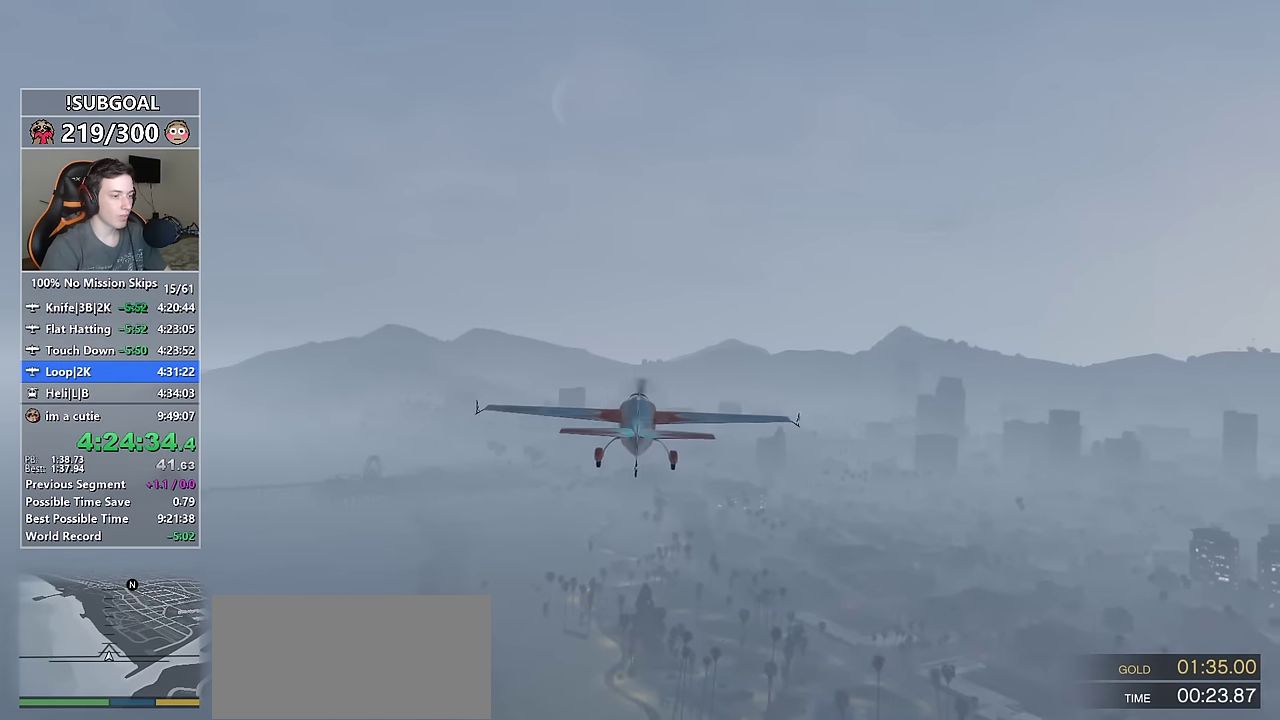
{"keys": ["num5", "w"], "mouse": [], "events": [[416, "num5", "down"]]}
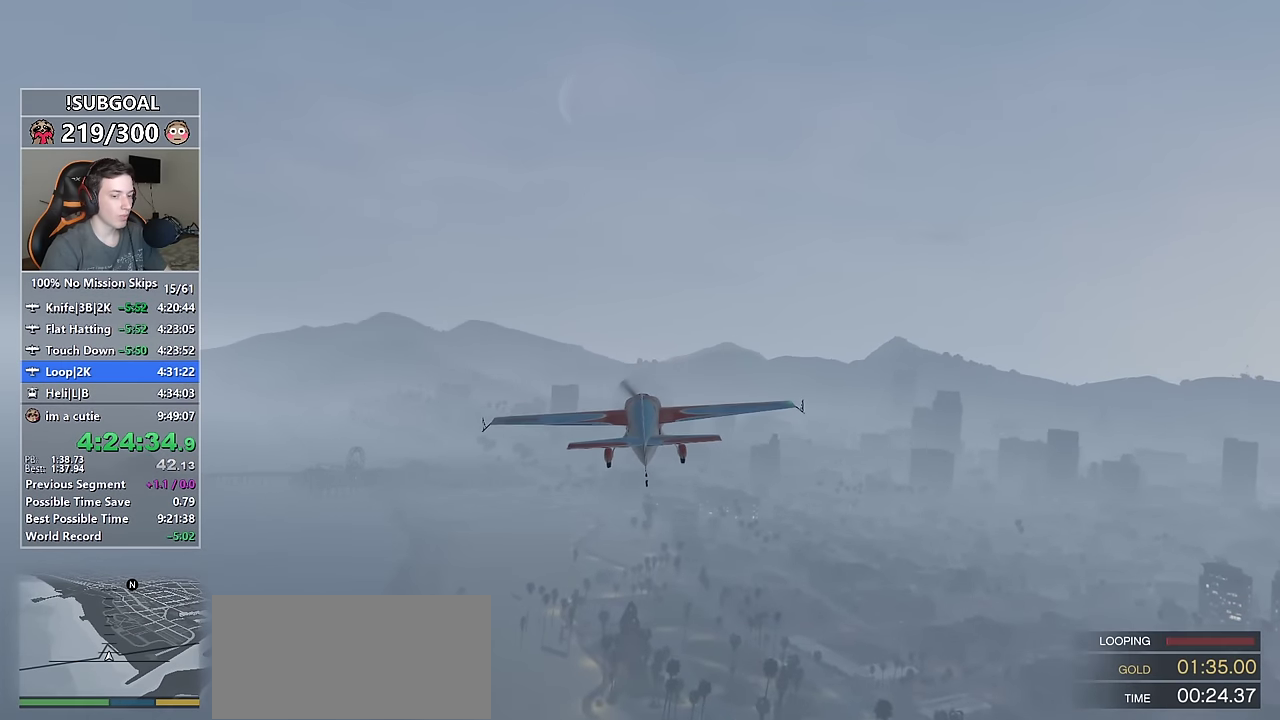
{"keys": ["num5", "w"], "mouse": [], "events": []}
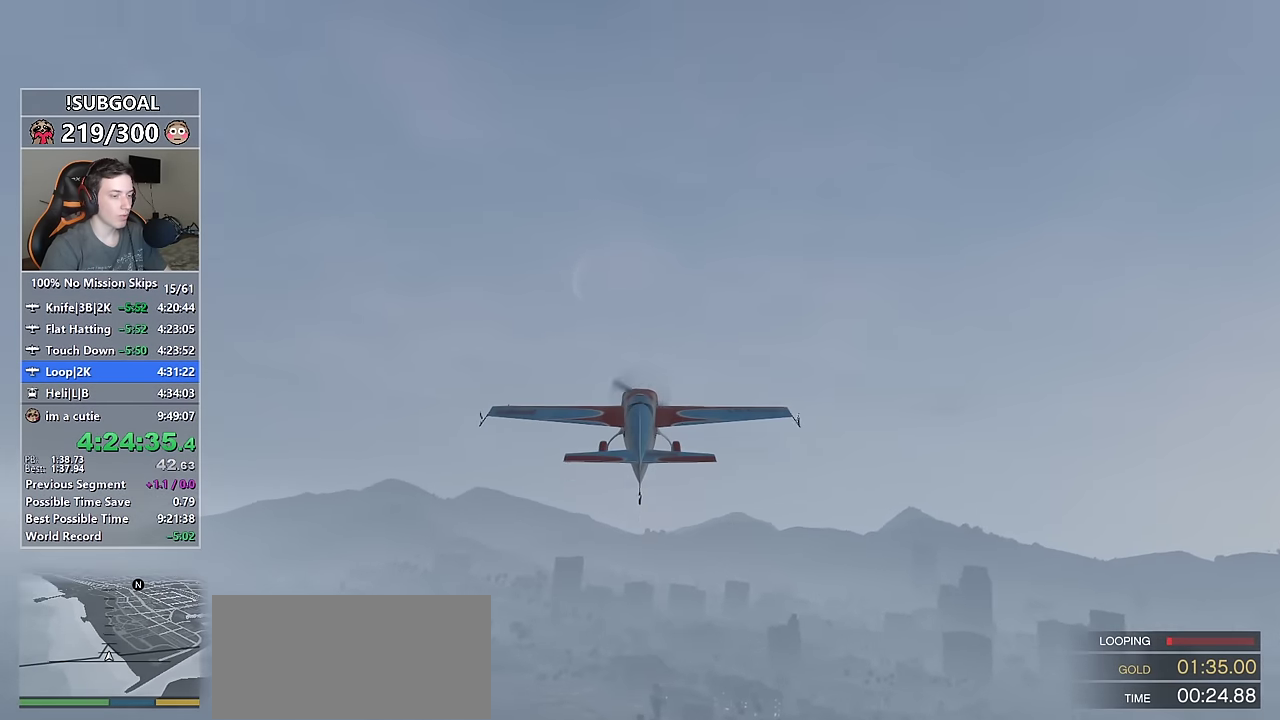
{"keys": ["num5", "w"], "mouse": [], "events": []}
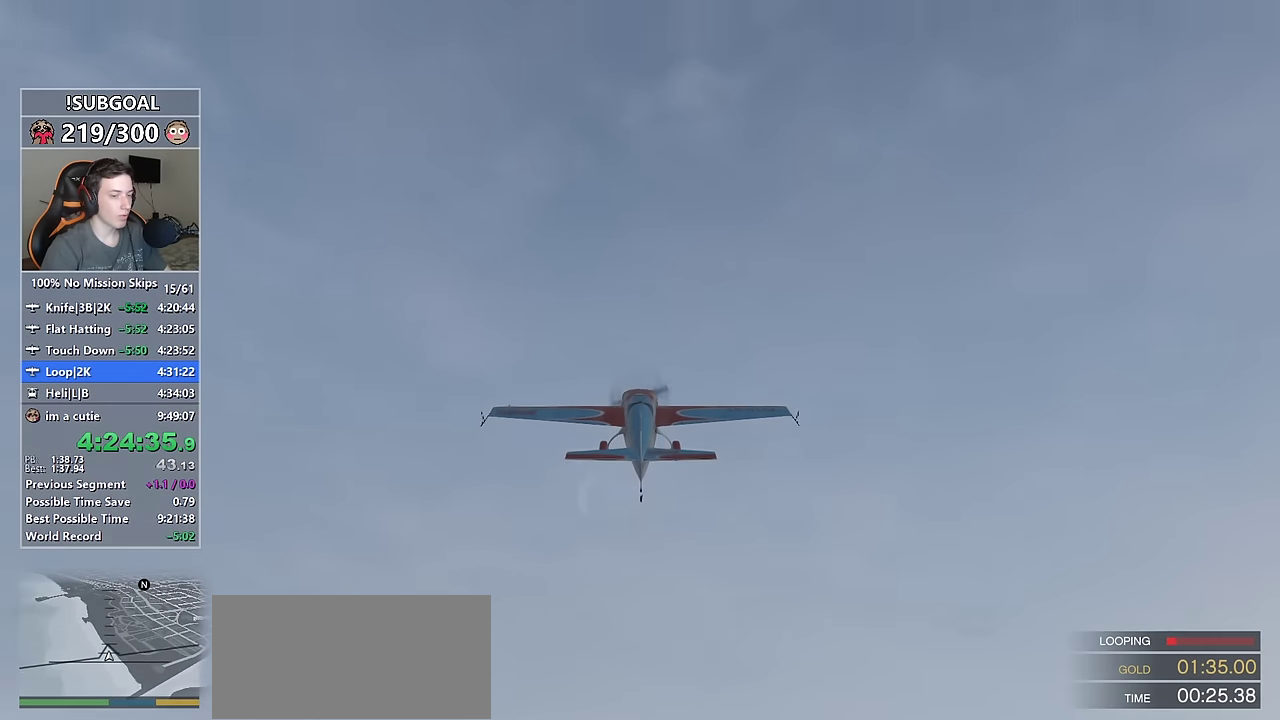
{"keys": ["num5", "w"], "mouse": [], "events": []}
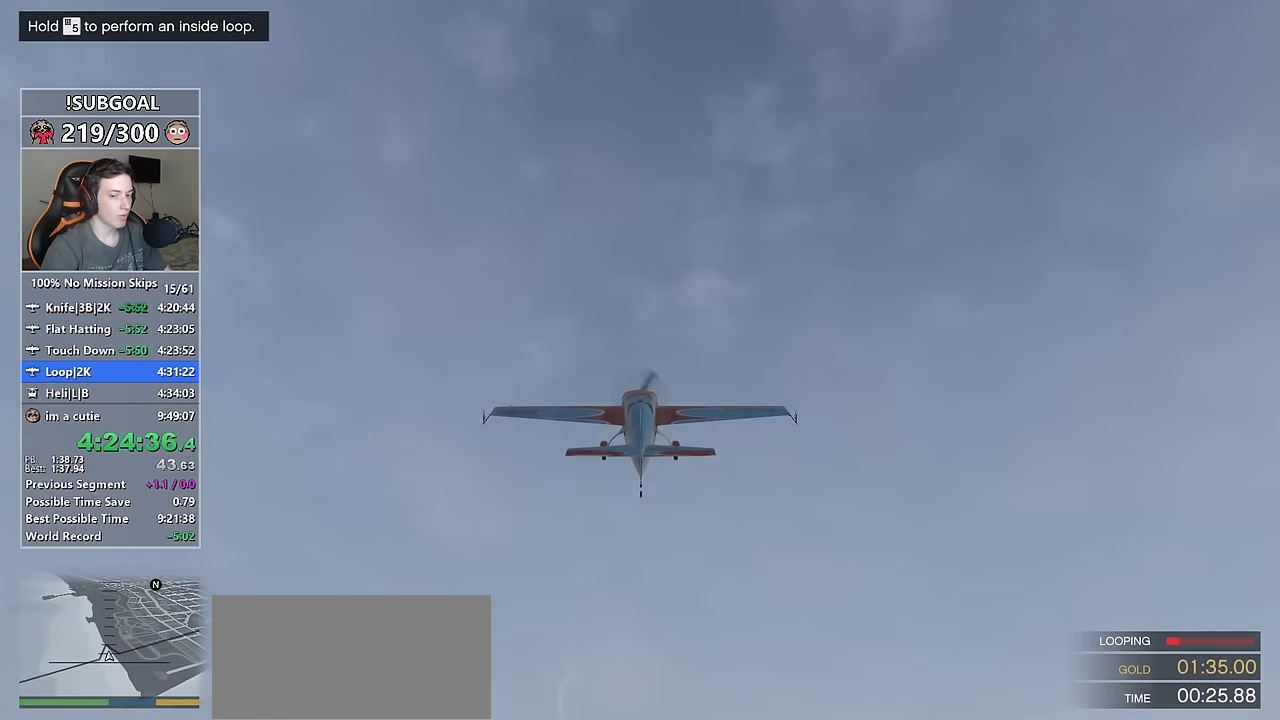
{"keys": ["num5", "w"], "mouse": [], "events": []}
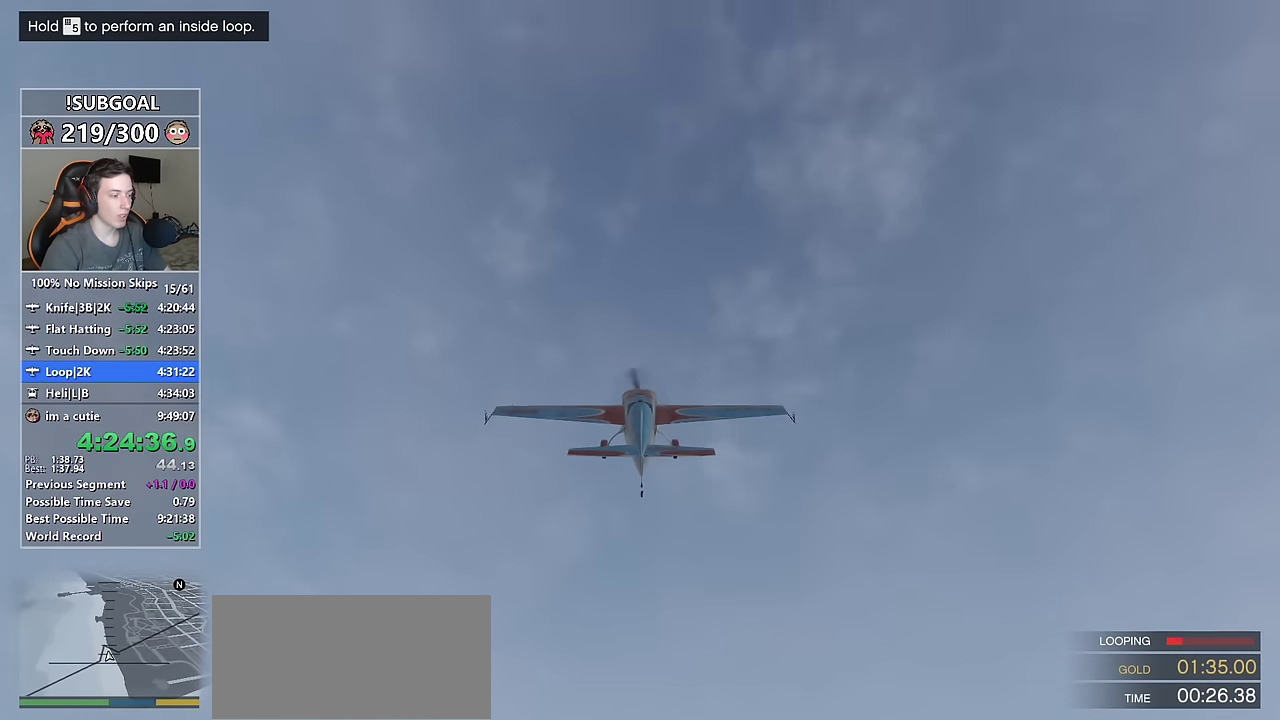
{"keys": ["num5", "w"], "mouse": [], "events": []}
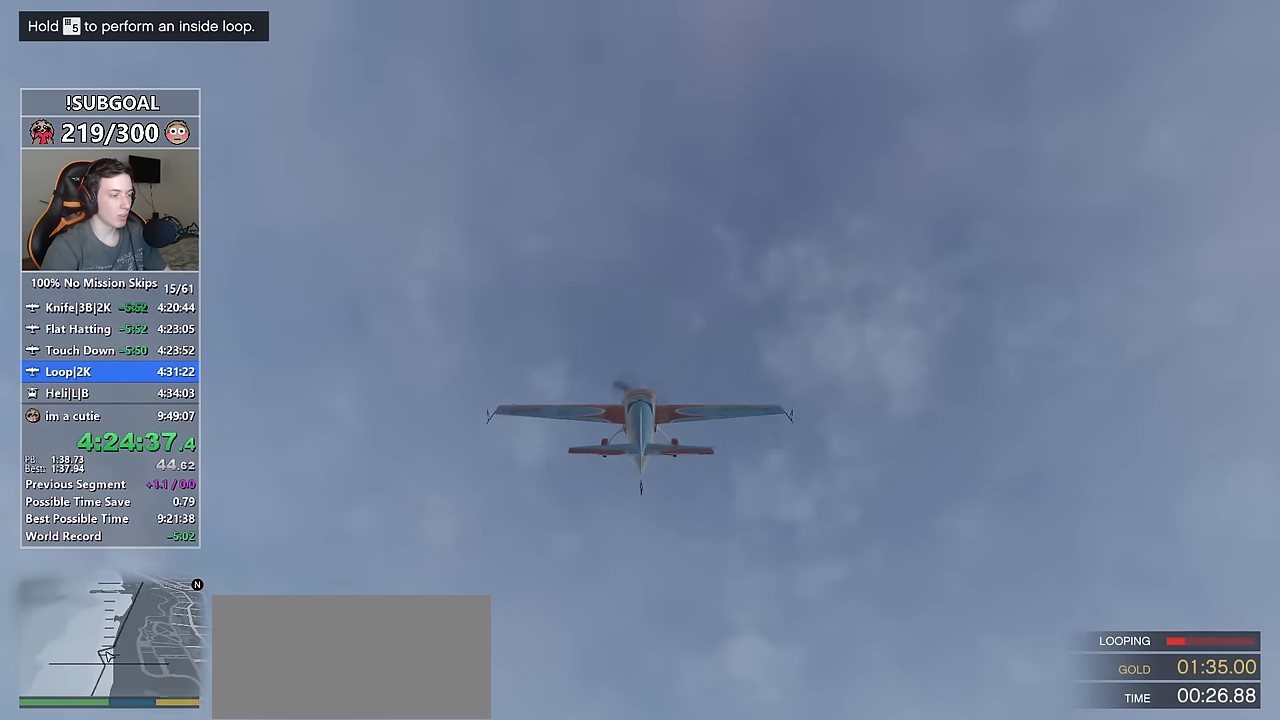
{"keys": ["num5", "w"], "mouse": [], "events": []}
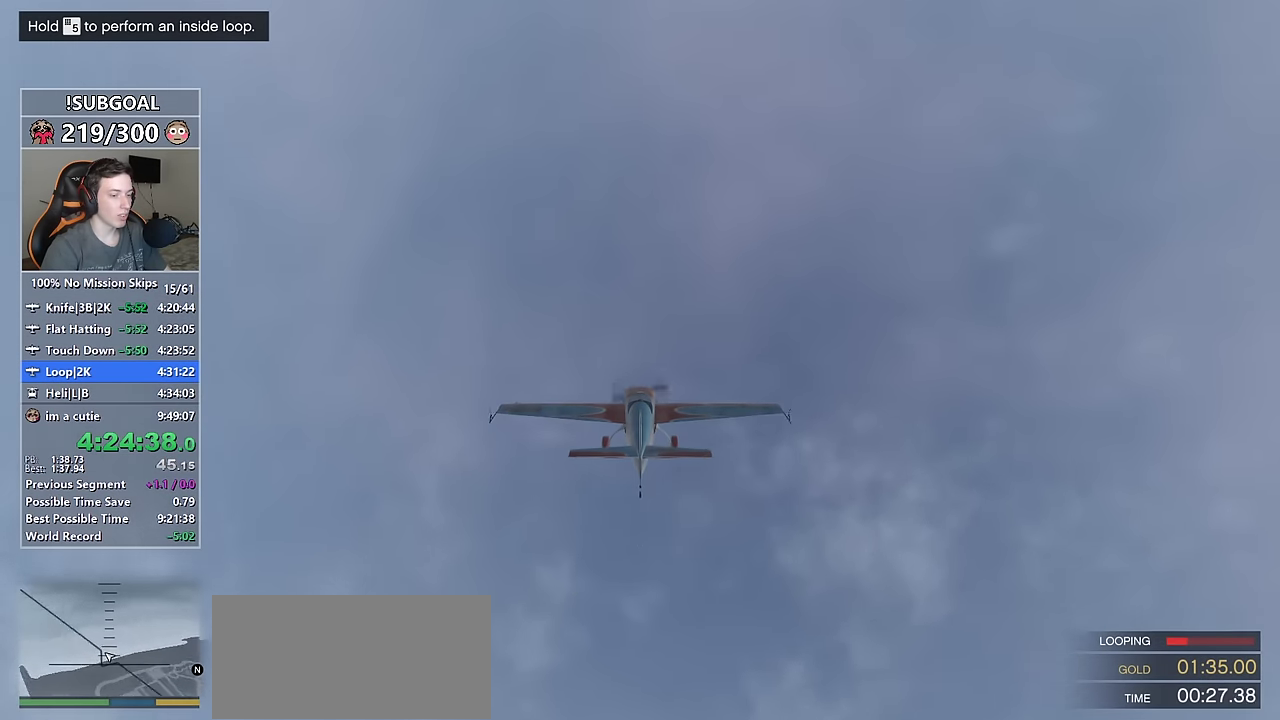
{"keys": ["num5", "w"], "mouse": [], "events": []}
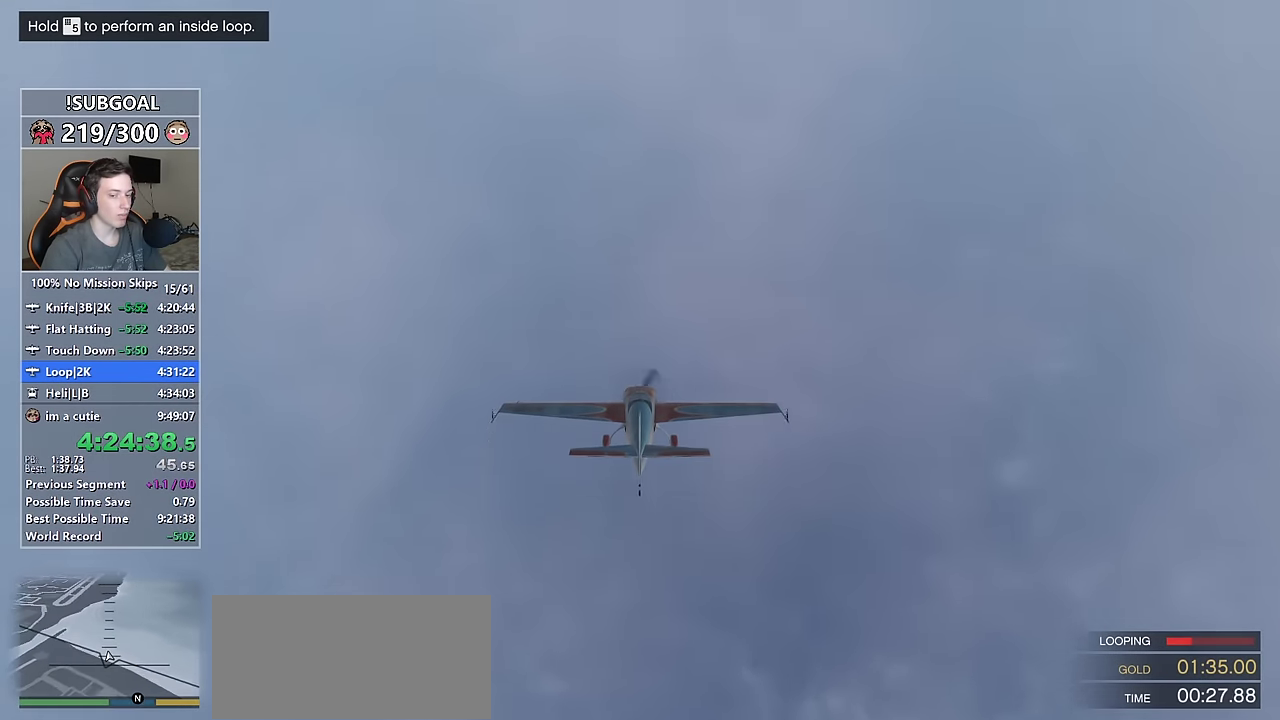
{"keys": ["num5", "w"], "mouse": [], "events": []}
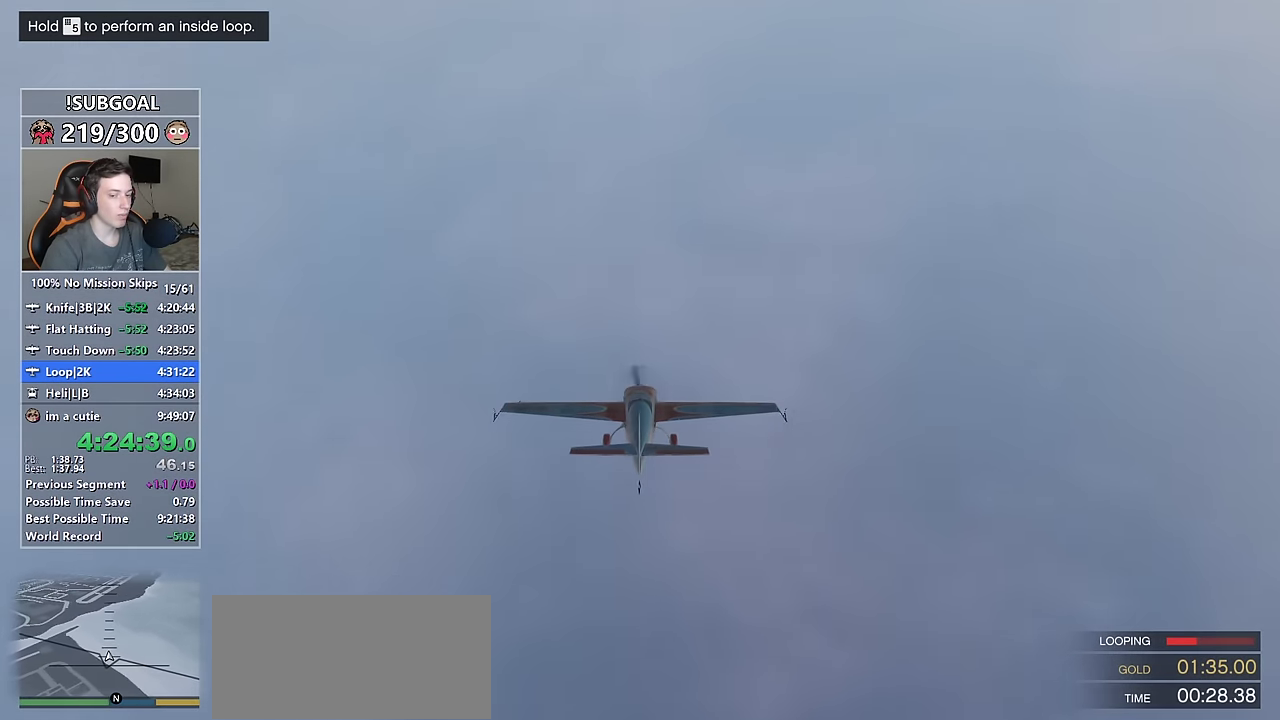
{"keys": ["num5", "w"], "mouse": [], "events": []}
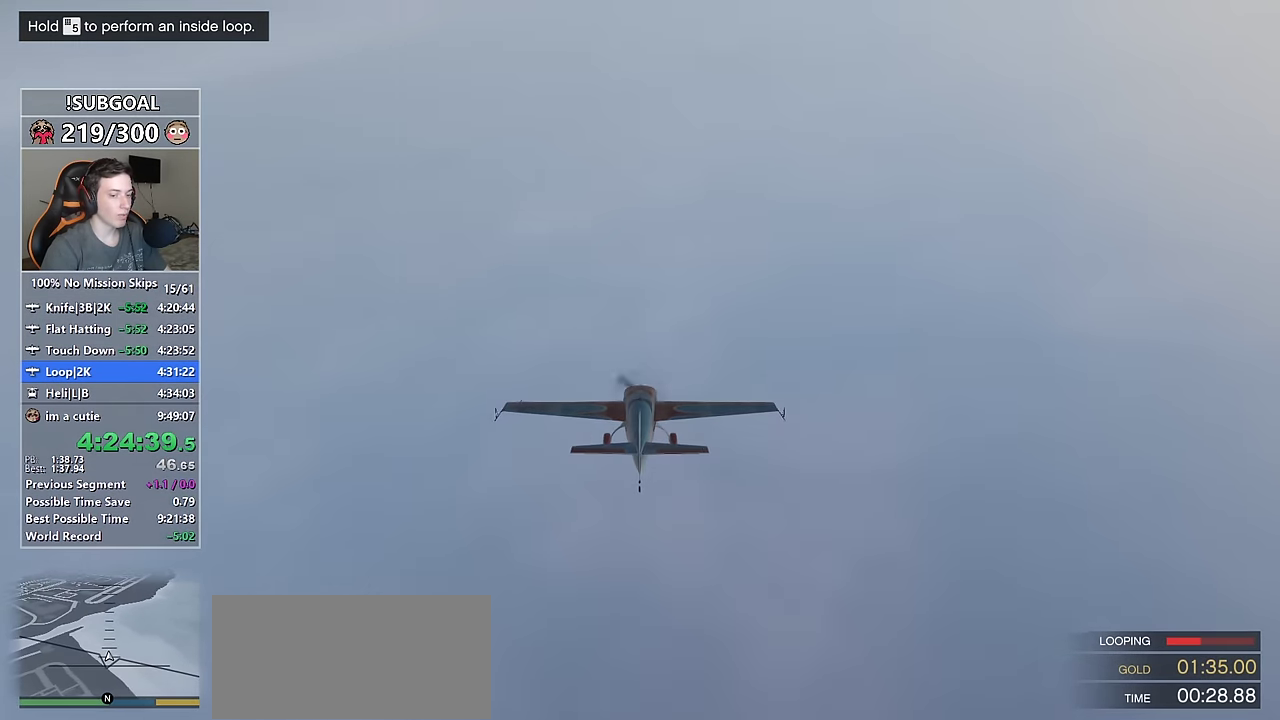
{"keys": ["num5", "w"], "mouse": [], "events": []}
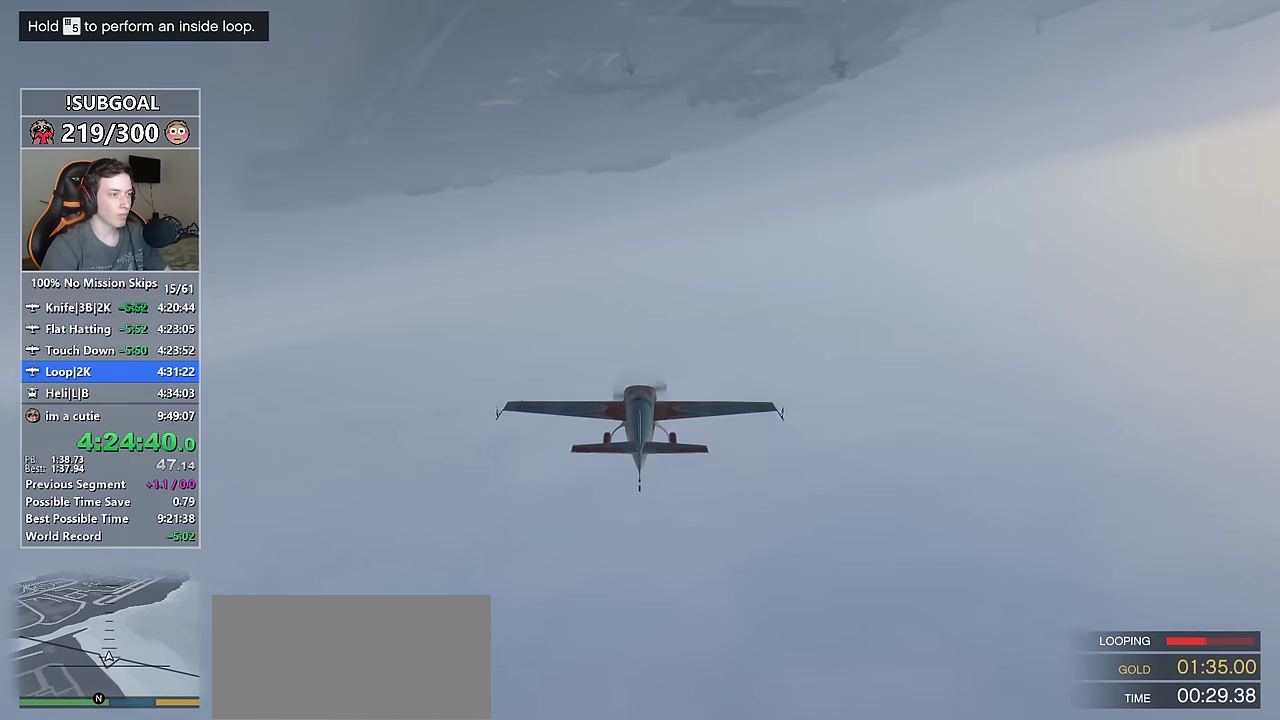
{"keys": ["num5", "w"], "mouse": [], "events": []}